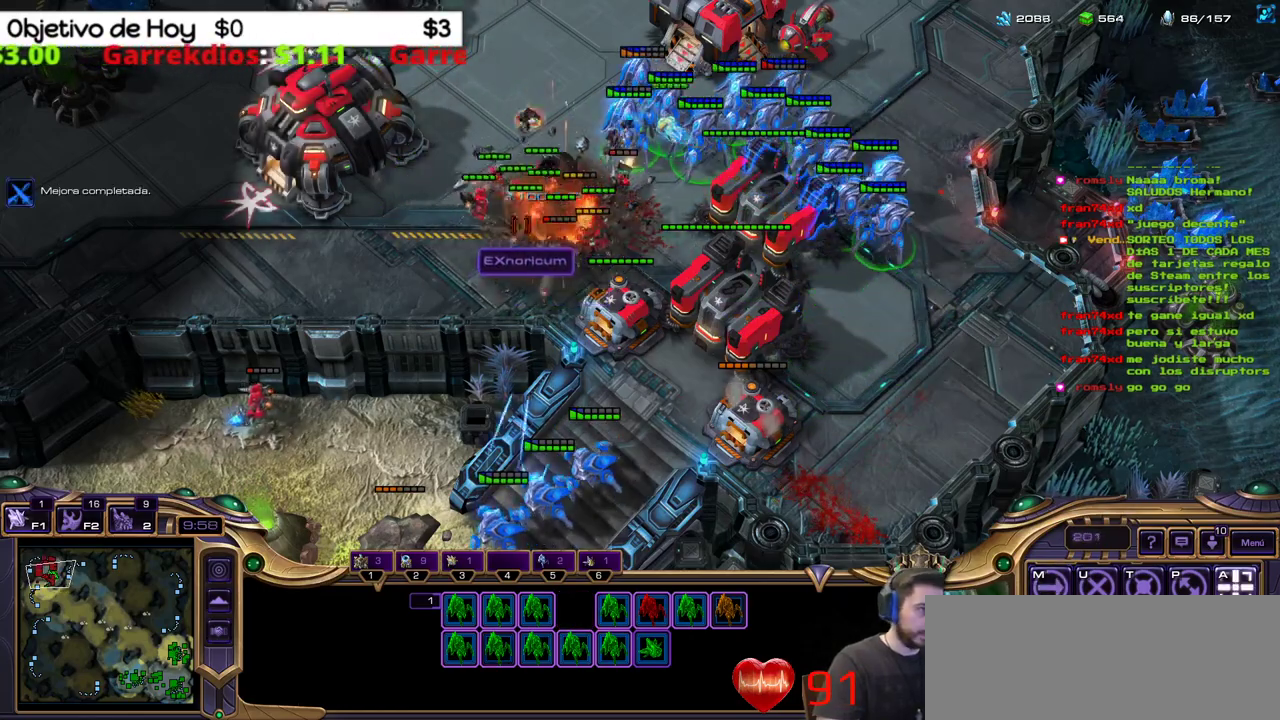
Gameplay with keyboard; each line is a JSON object with the keys held at the frame after it. "events" lists presses ("down") and releases ("up") of ".", "/", "0", "1", "2", "3", "4", "5", "6", "7", "8", "9", "a", "alt_l", "alt_r", "b", "backslash", "backspace", "c", "caps_lock", "comma", "ctrl_l", "ctrl_r", "d", "e", "equals", "f", "g", "h", "i", "j", "k", "l", "lbracket", "m", "minus", "n", "o", "p", "q", "quote", "r", "rbracket", "return", "s", "semicolon", "shift_l", "shift_r", "space", "super_l", "super_r", "t", "tab", "tilde", "u", "v", "w", "x", "y" and "z" between this image and that frame as [ms after this image, input, new state], when the widget could be followed in between. No other keys are recorded. Mouse input is not recorded.
{"keys": ["a"], "events": [[467, "a", "down"]]}
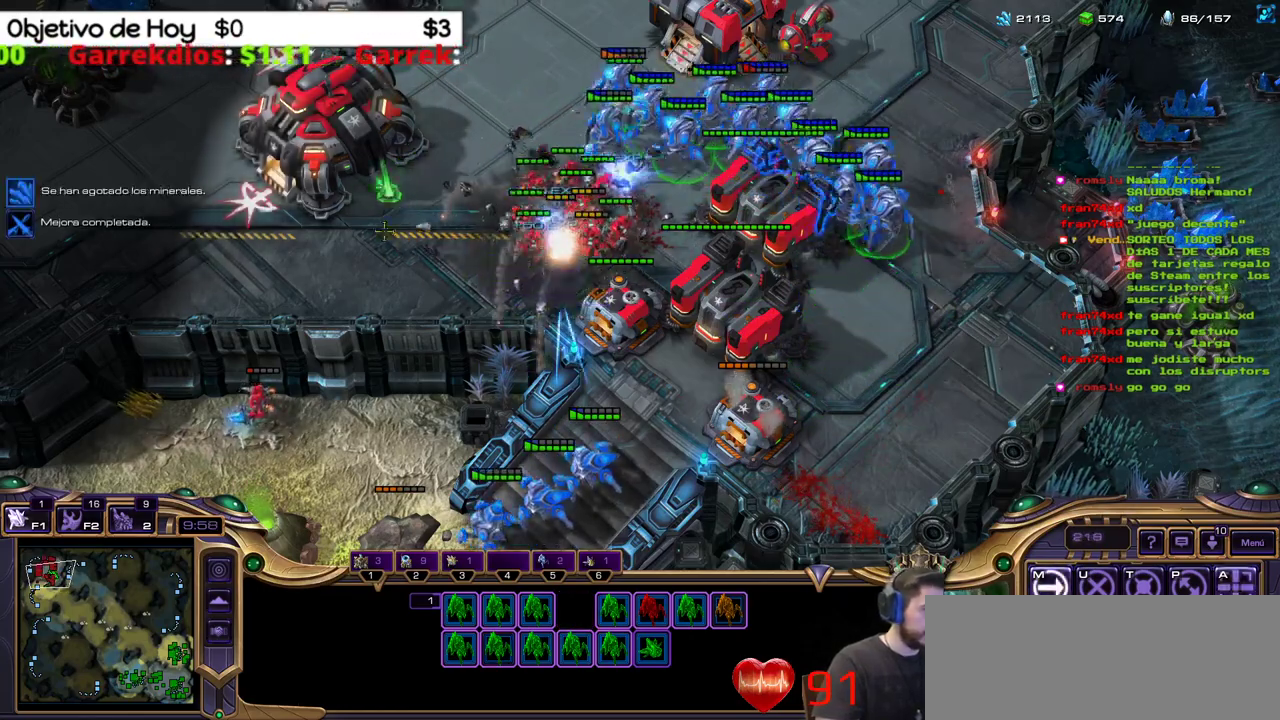
{"keys": [], "events": [[200, "a", "up"]]}
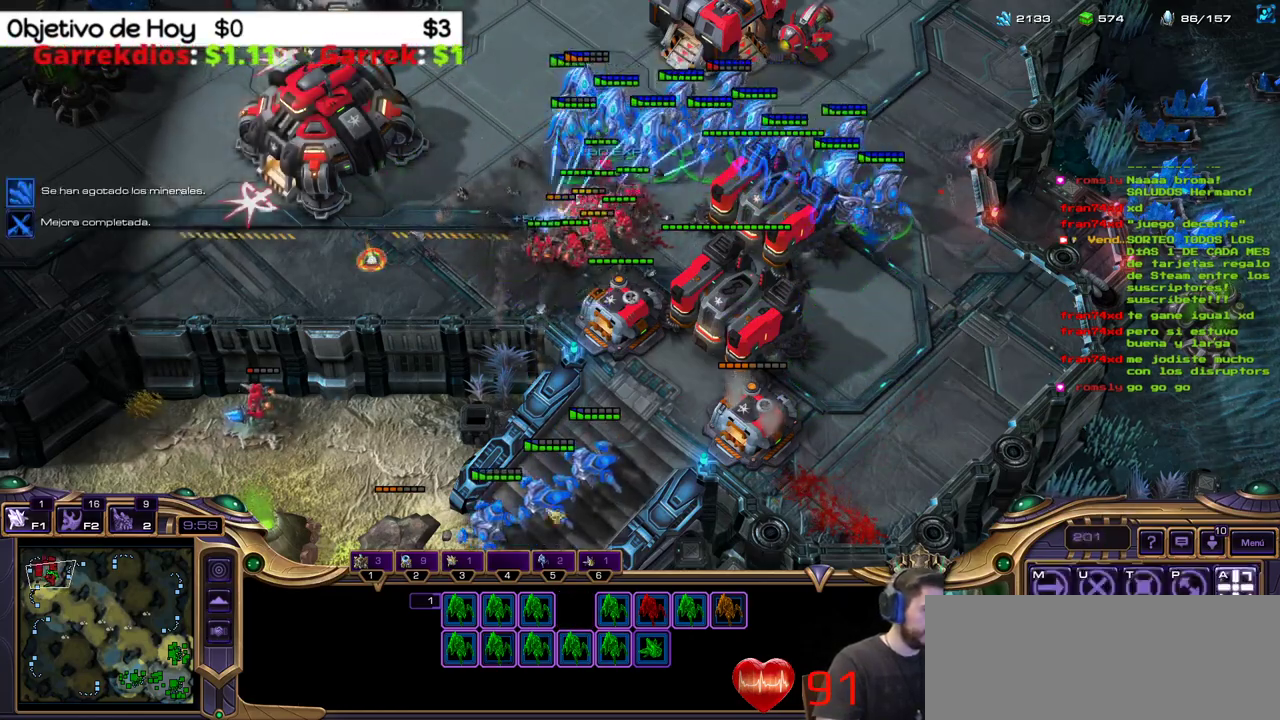
{"keys": [], "events": []}
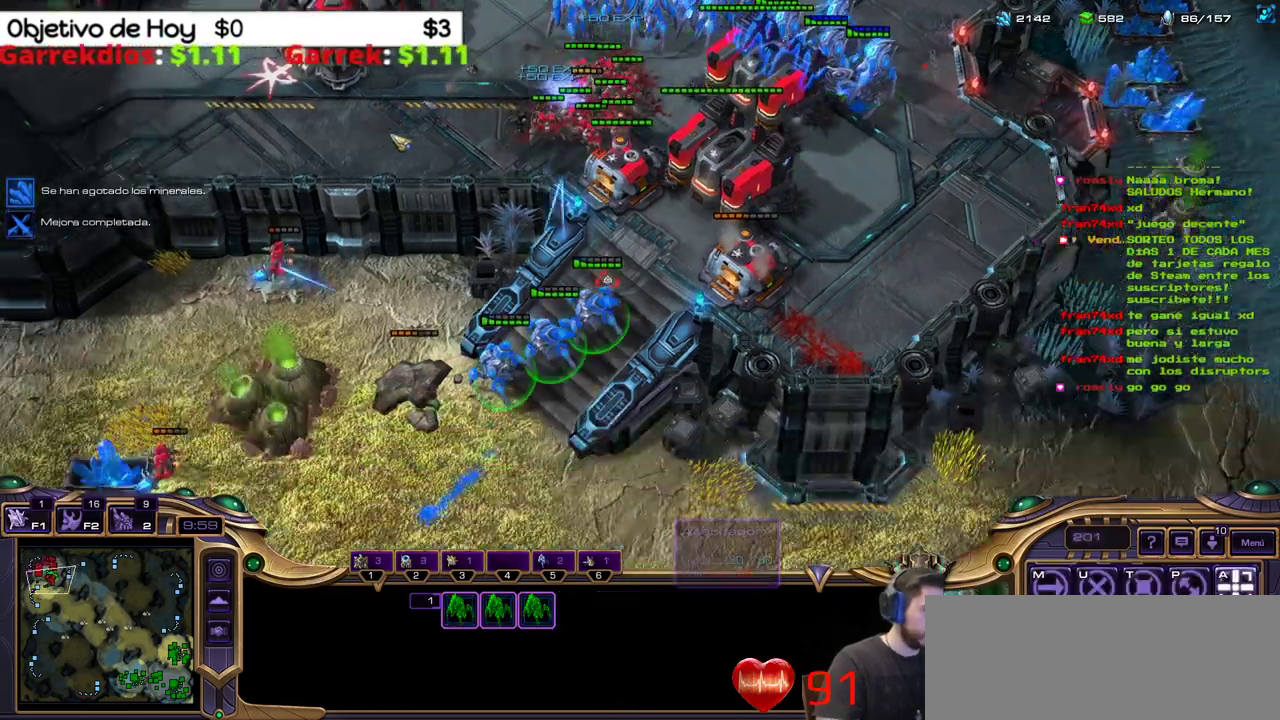
{"keys": [], "events": [[83, "e", "down"], [233, "e", "up"]]}
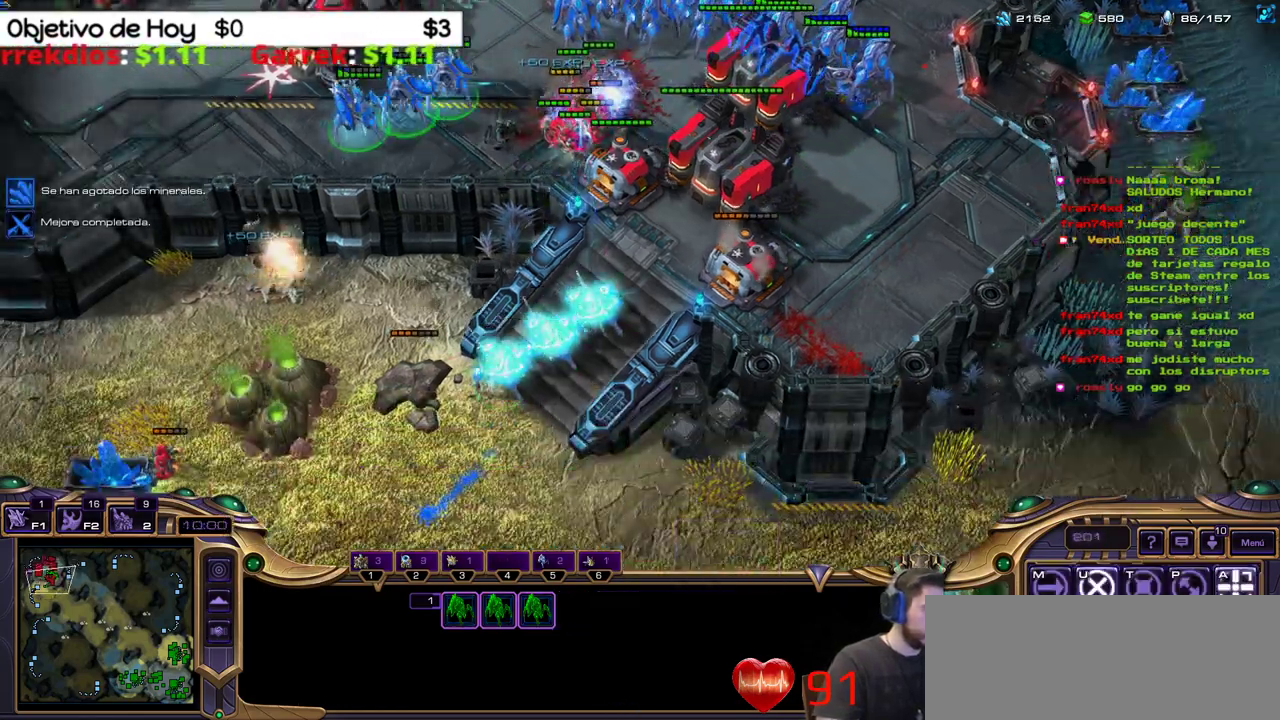
{"keys": [], "events": []}
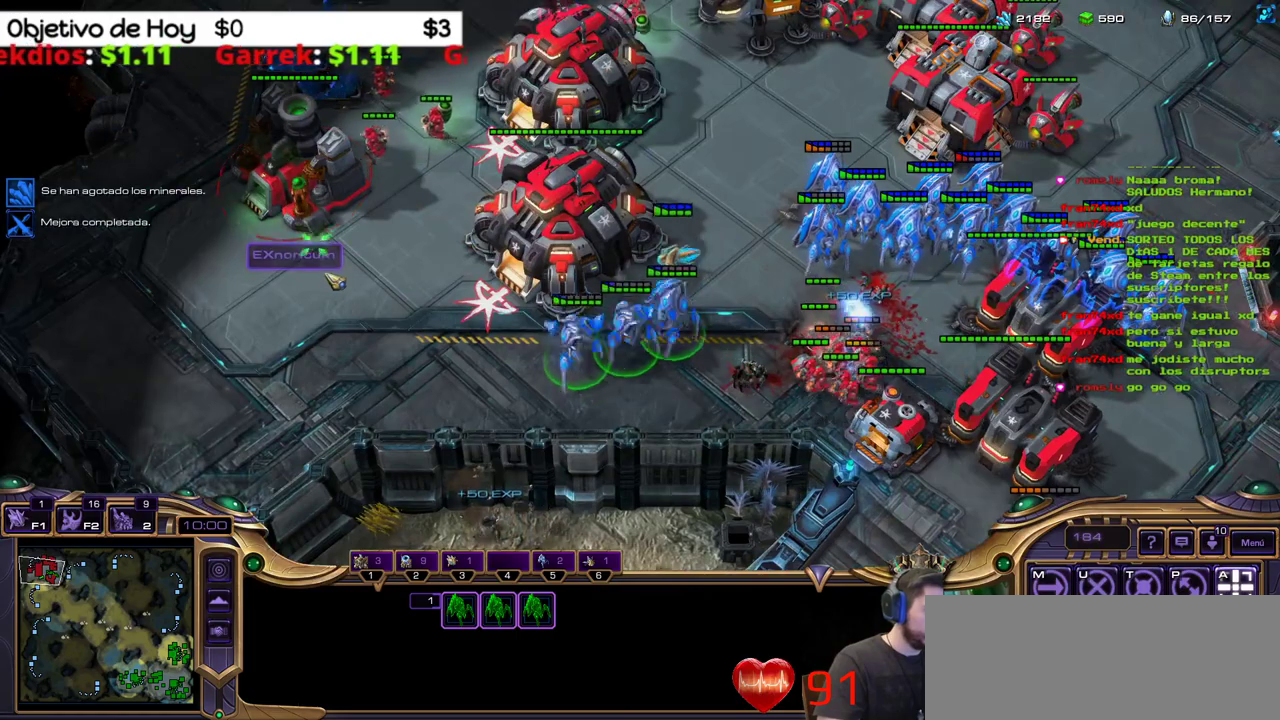
{"keys": [], "events": [[200, "a", "down"], [350, "a", "up"]]}
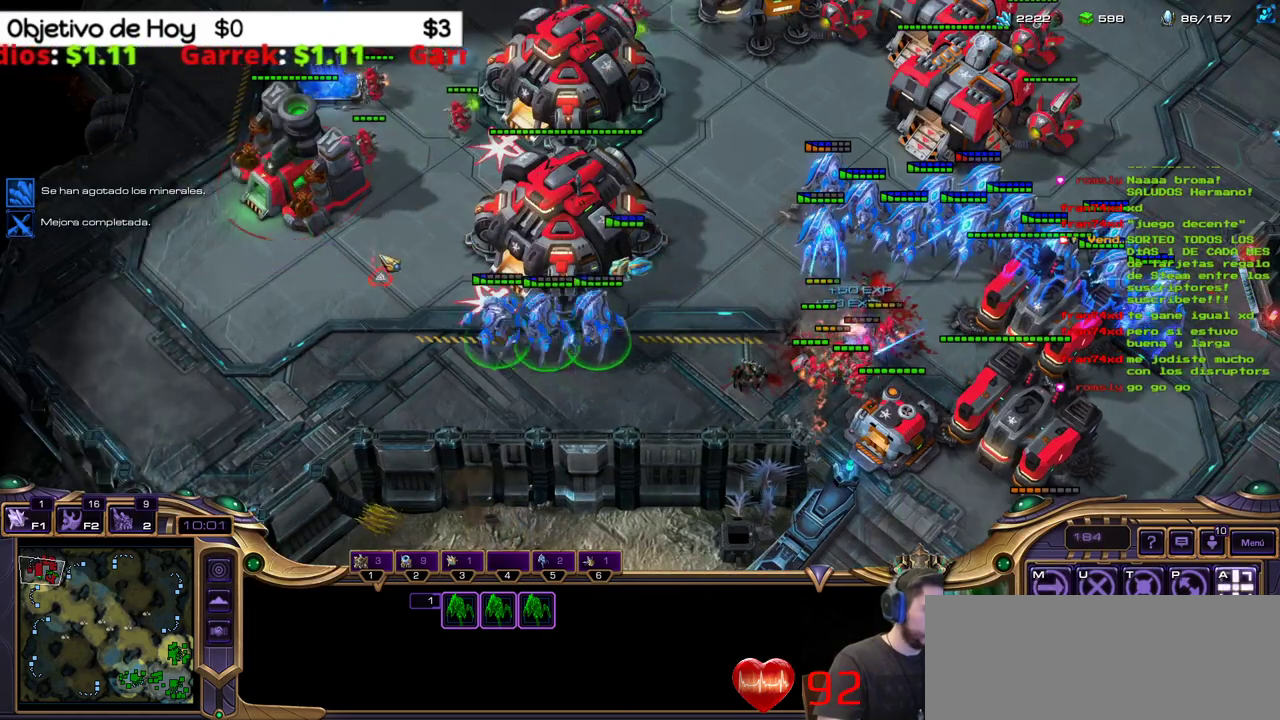
{"keys": [], "events": []}
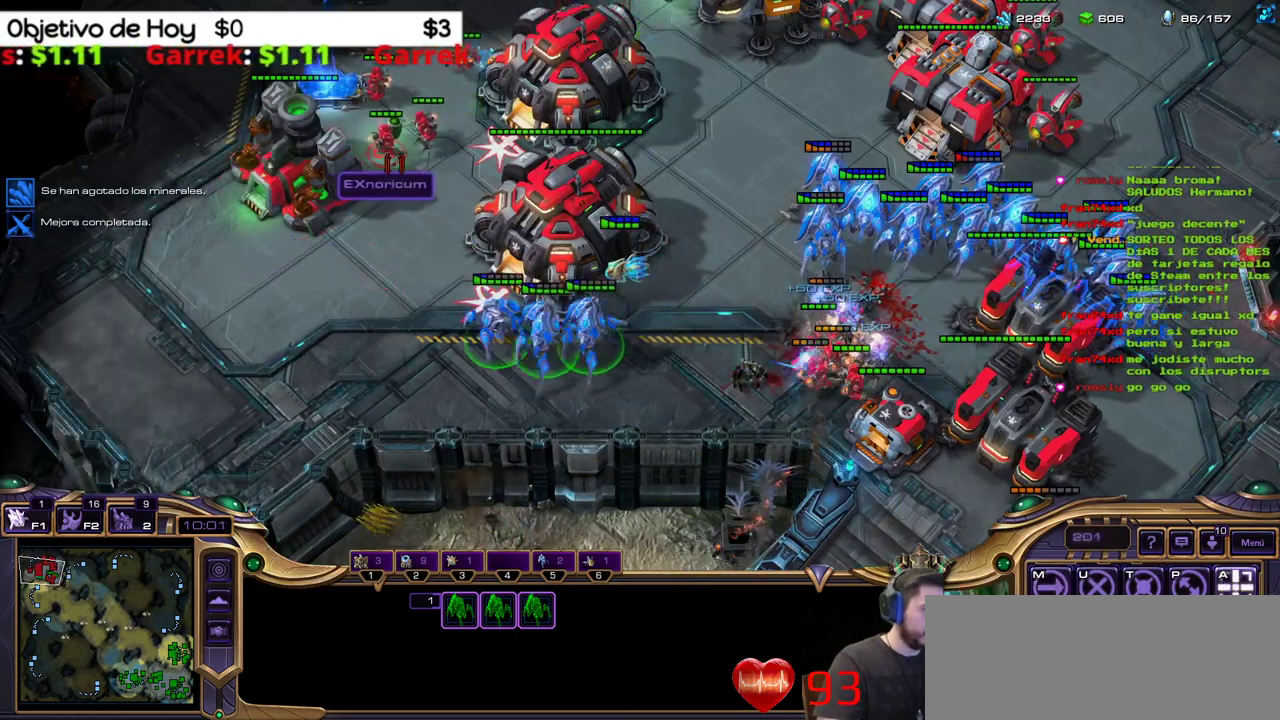
{"keys": [], "events": [[50, "a", "down"], [233, "a", "up"]]}
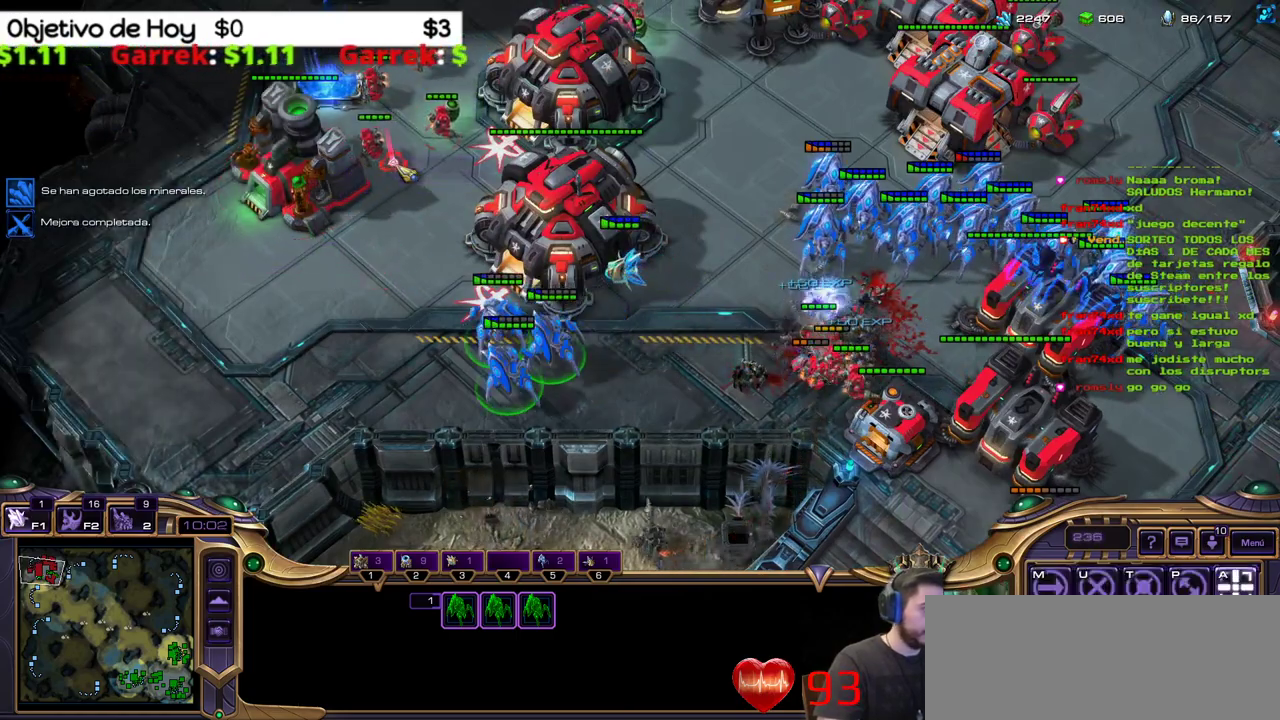
{"keys": [], "events": []}
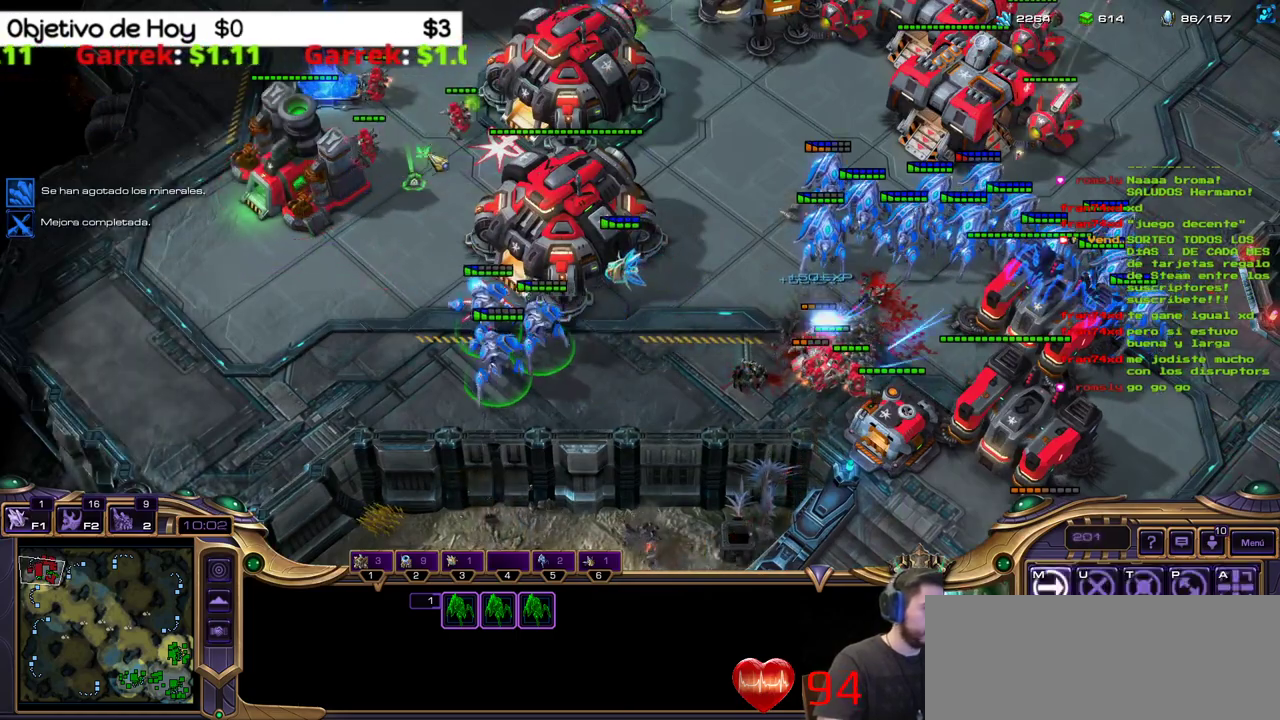
{"keys": [], "events": [[133, "a", "down"], [317, "a", "up"]]}
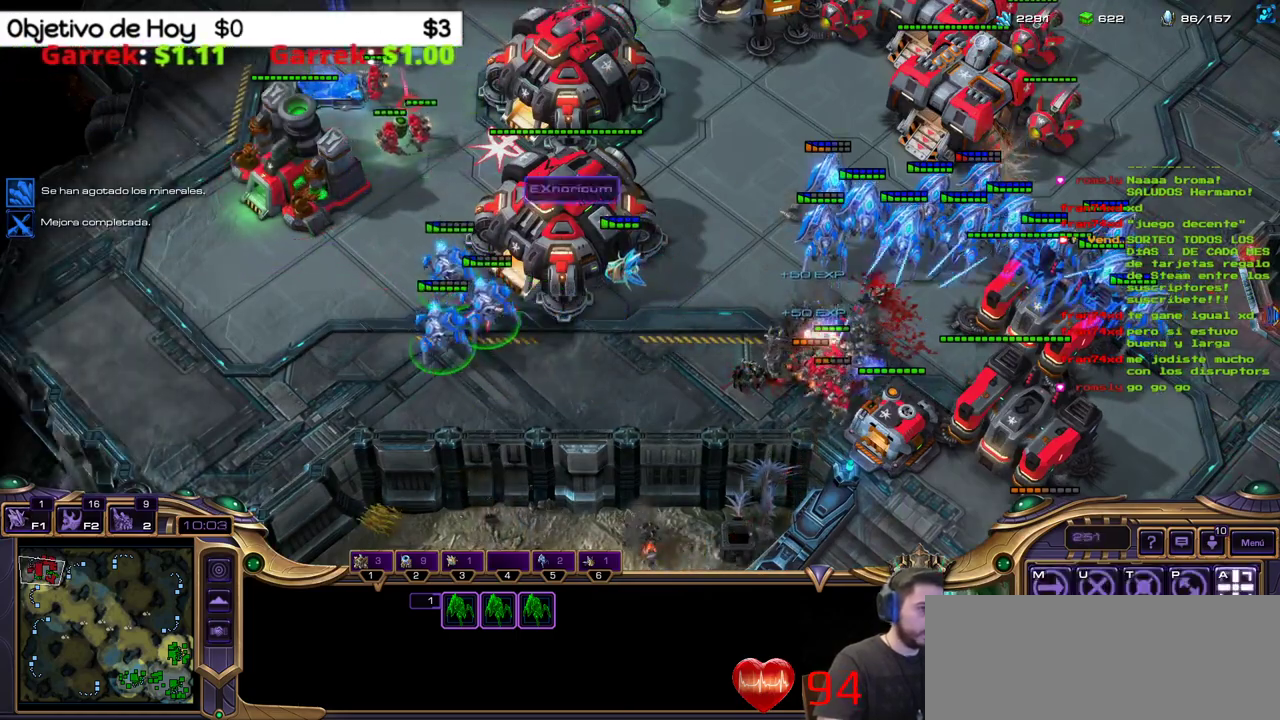
{"keys": ["2"], "events": [[433, "2", "down"]]}
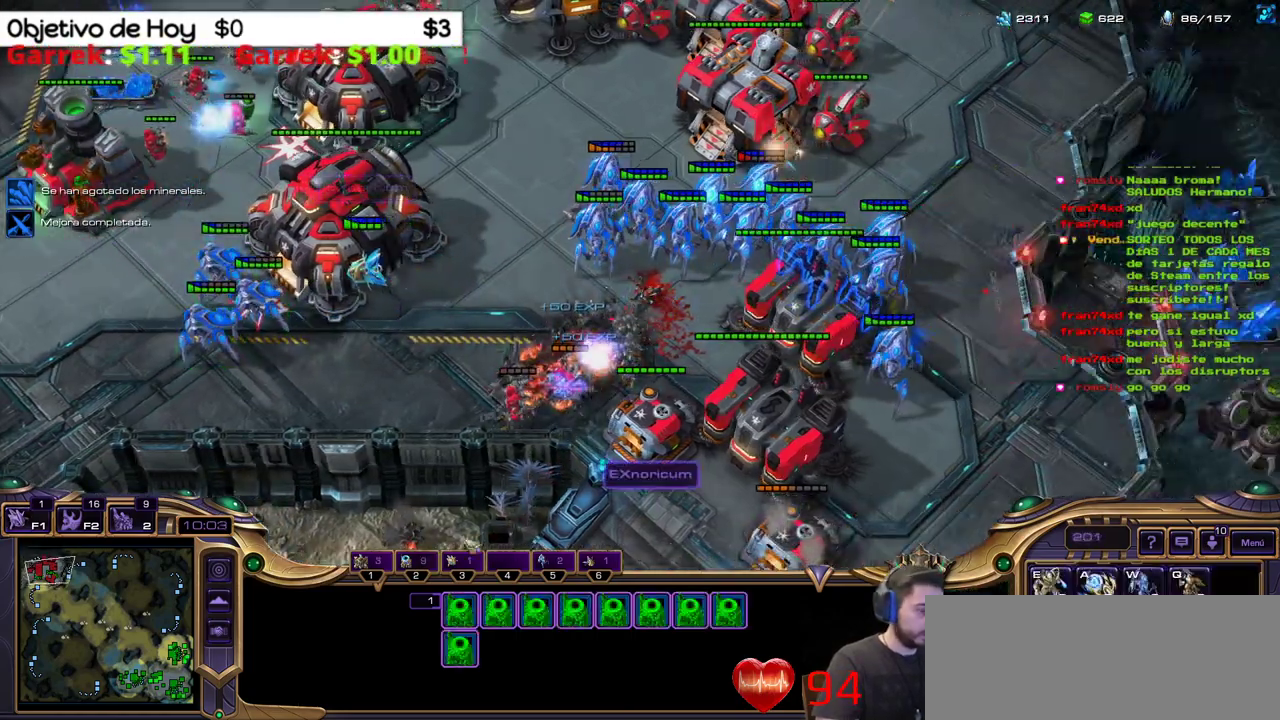
{"keys": [], "events": [[17, "2", "up"]]}
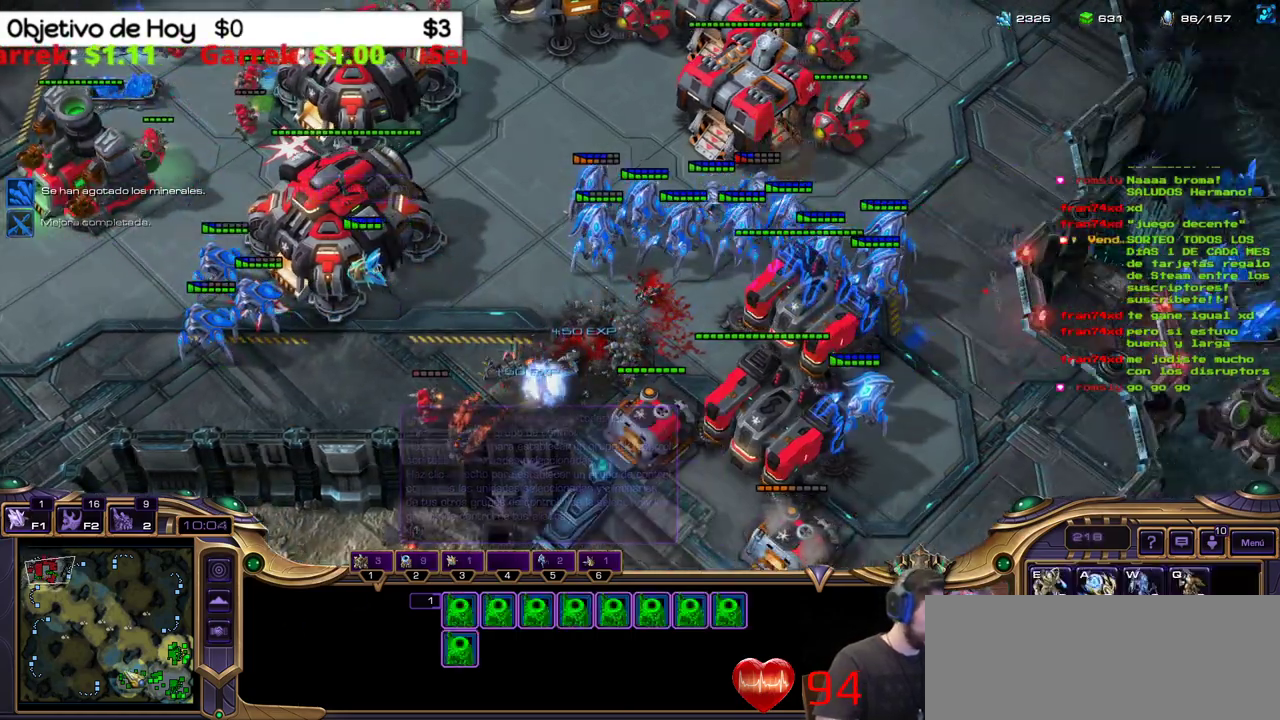
{"keys": ["shift_l"], "events": [[233, "shift_l", "down"], [367, "w", "down"], [500, "w", "up"]]}
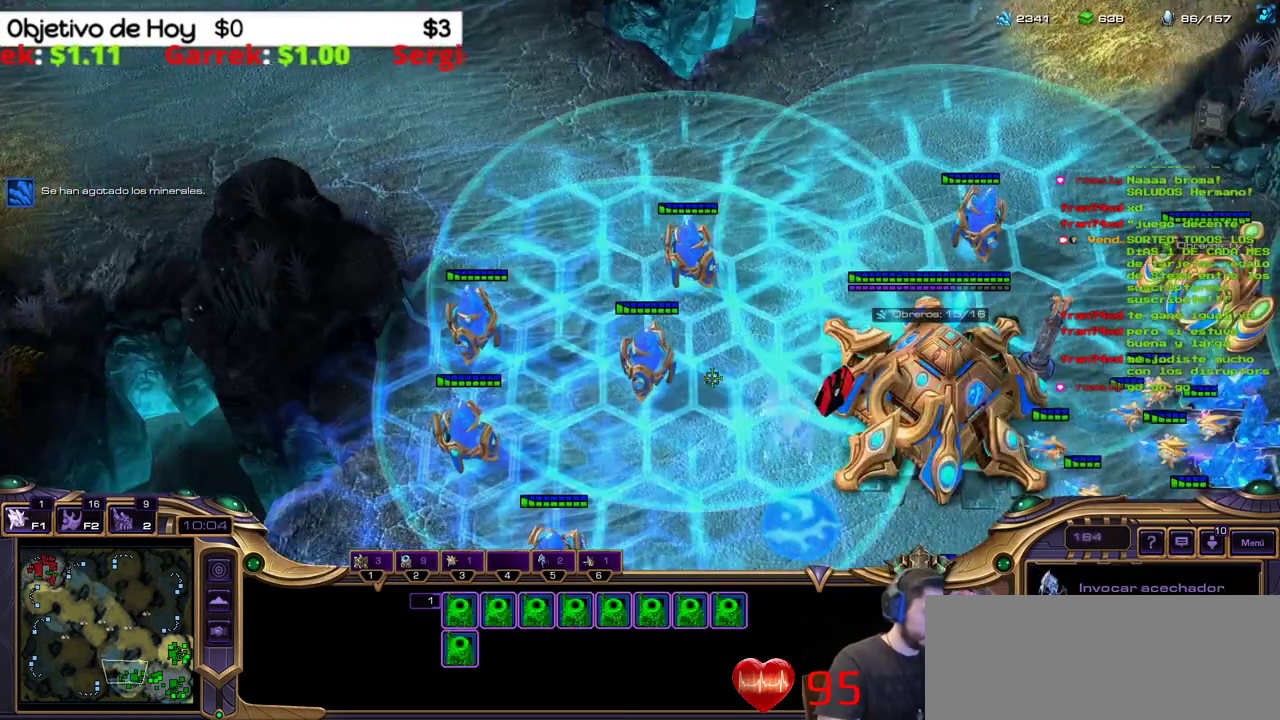
{"keys": ["shift_l"], "events": []}
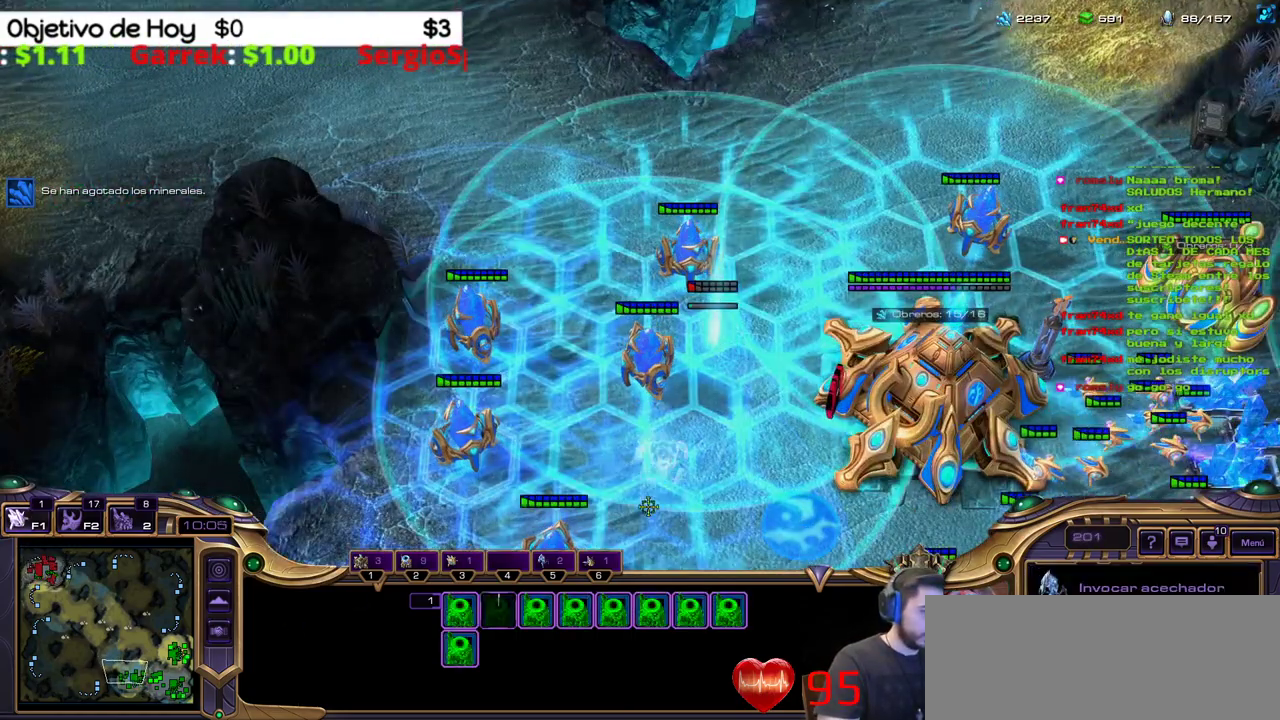
{"keys": ["shift_l"], "events": []}
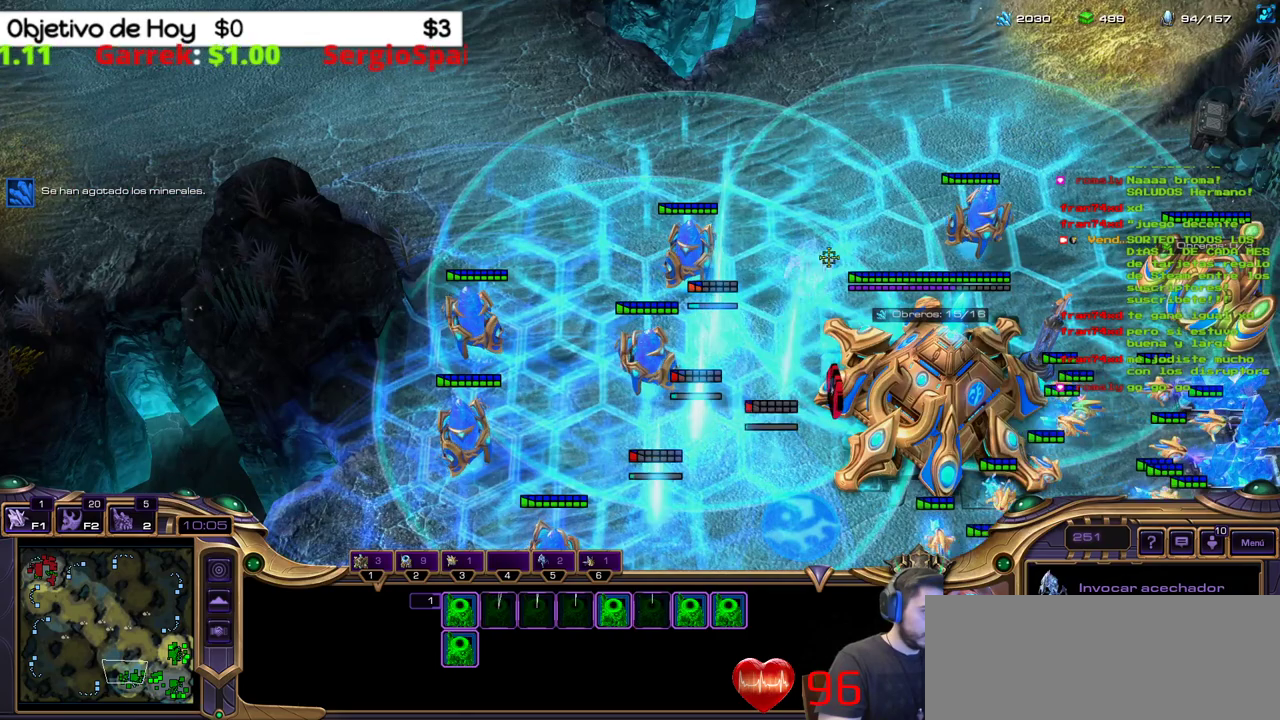
{"keys": ["shift_l"], "events": []}
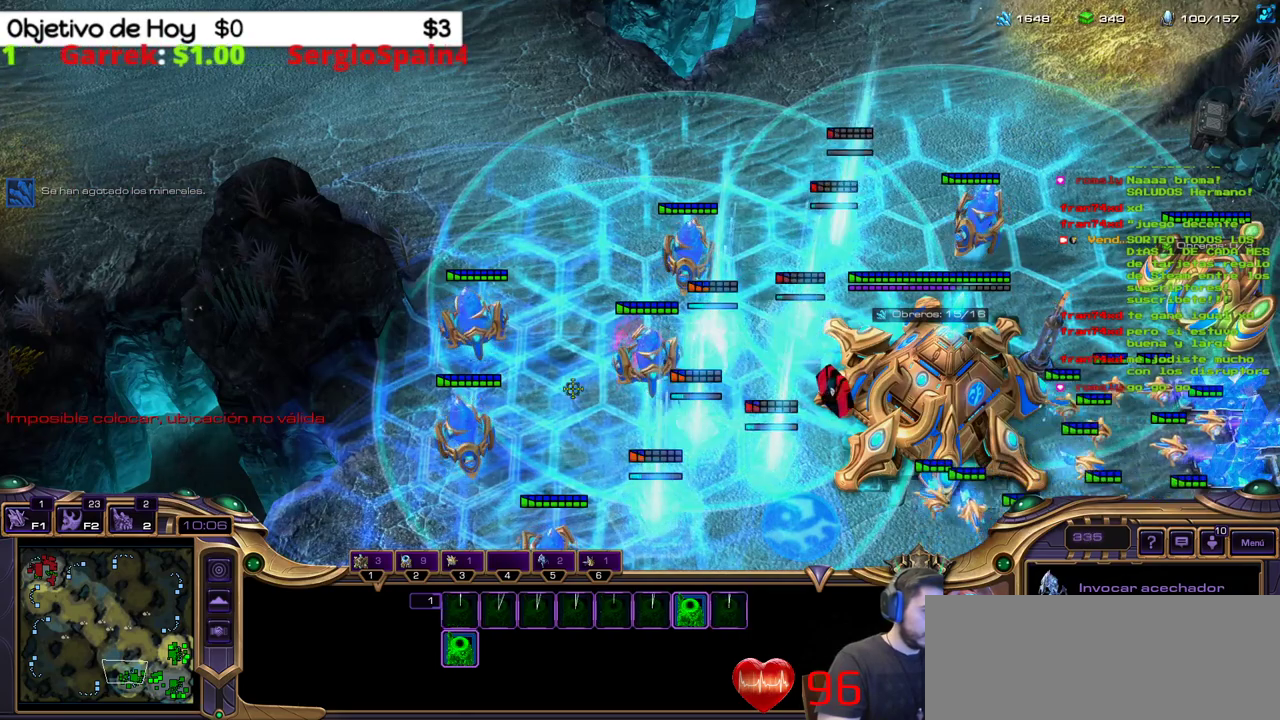
{"keys": [], "events": [[433, "shift_l", "up"]]}
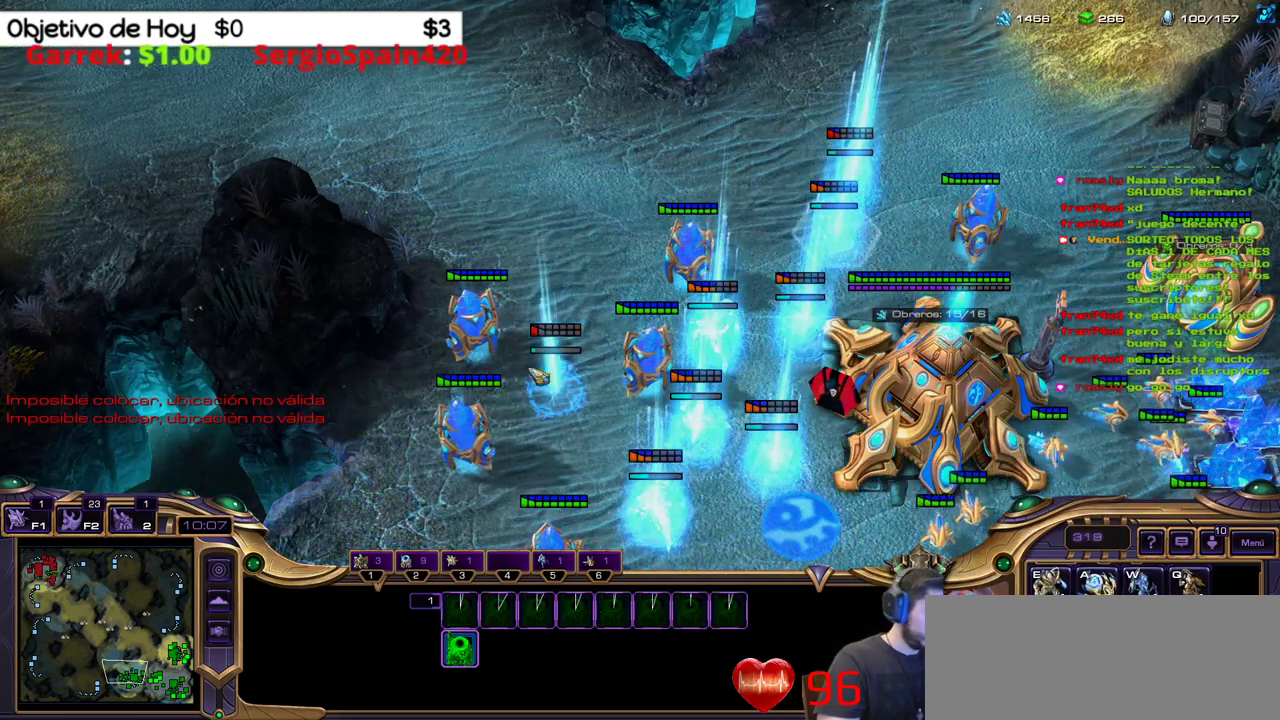
{"keys": [], "events": []}
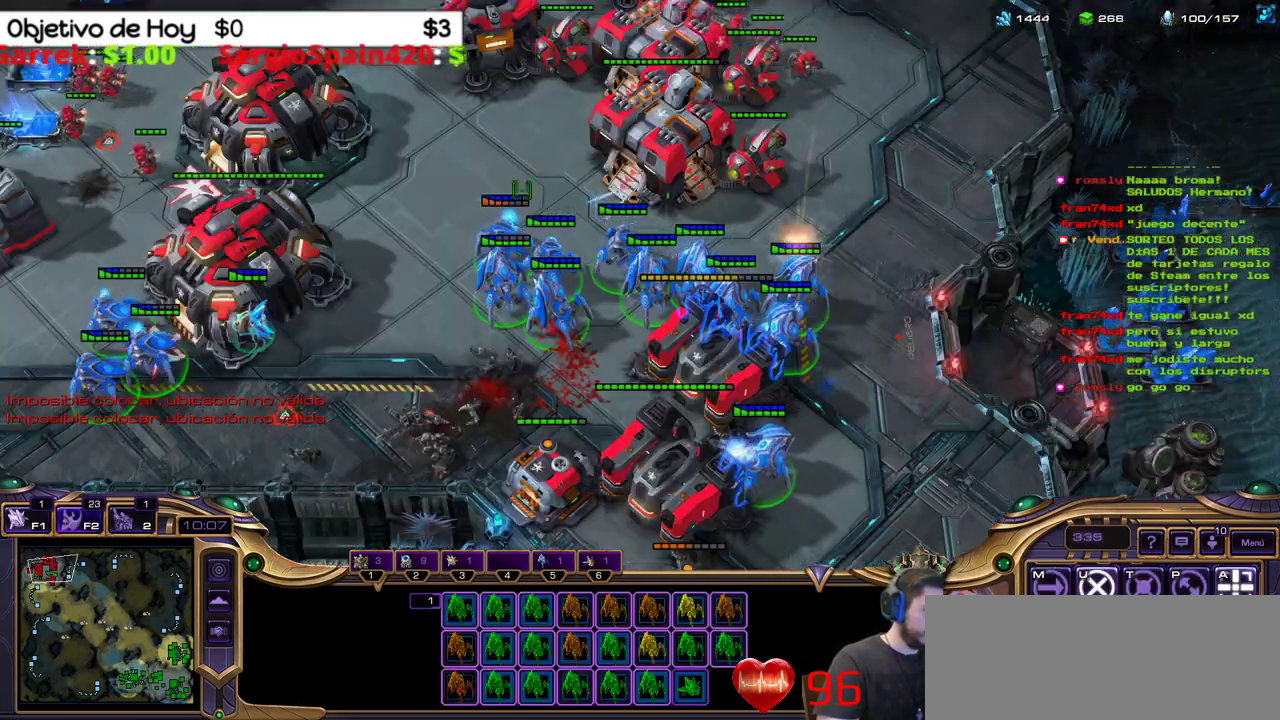
{"keys": [], "events": []}
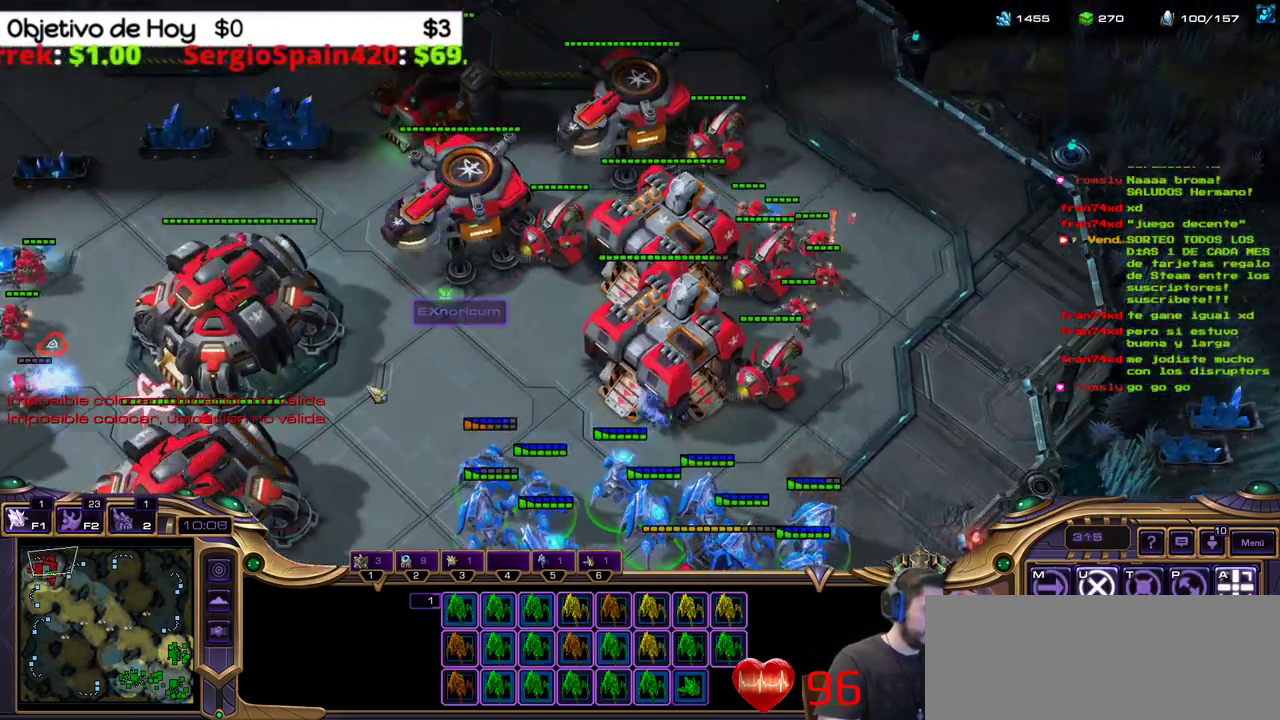
{"keys": [], "events": [[200, "a", "down"], [333, "a", "up"]]}
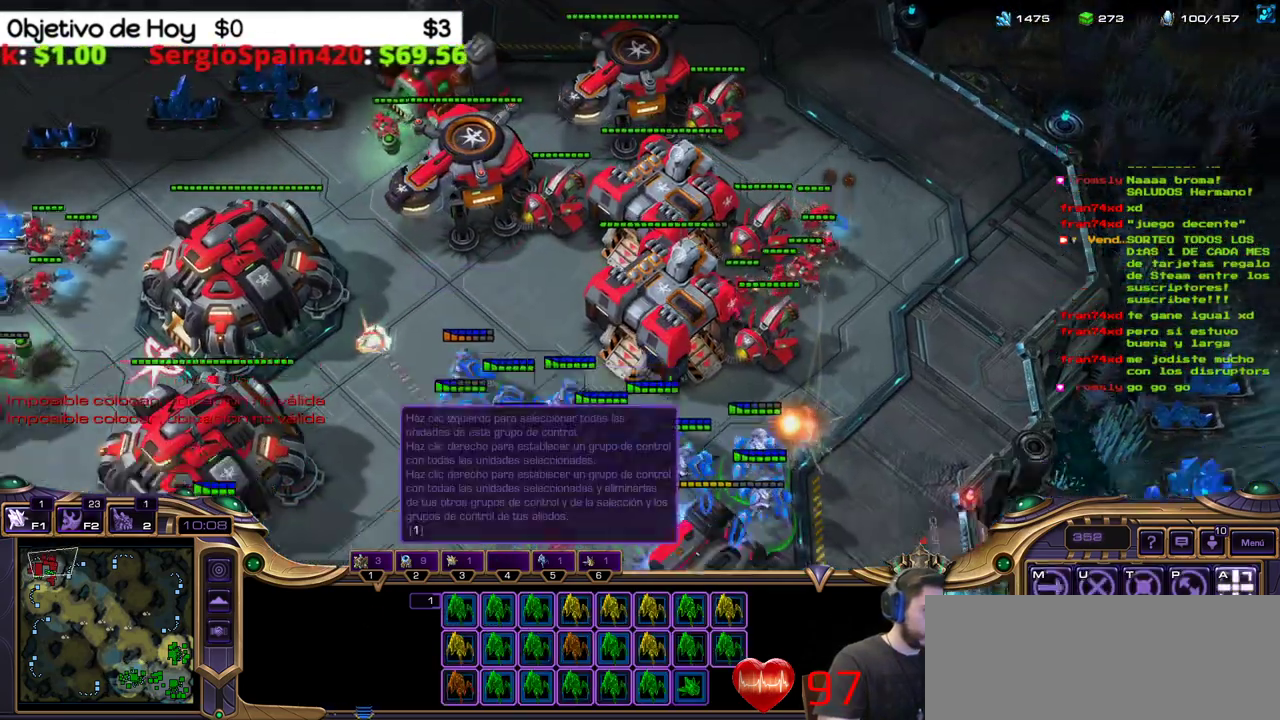
{"keys": [], "events": []}
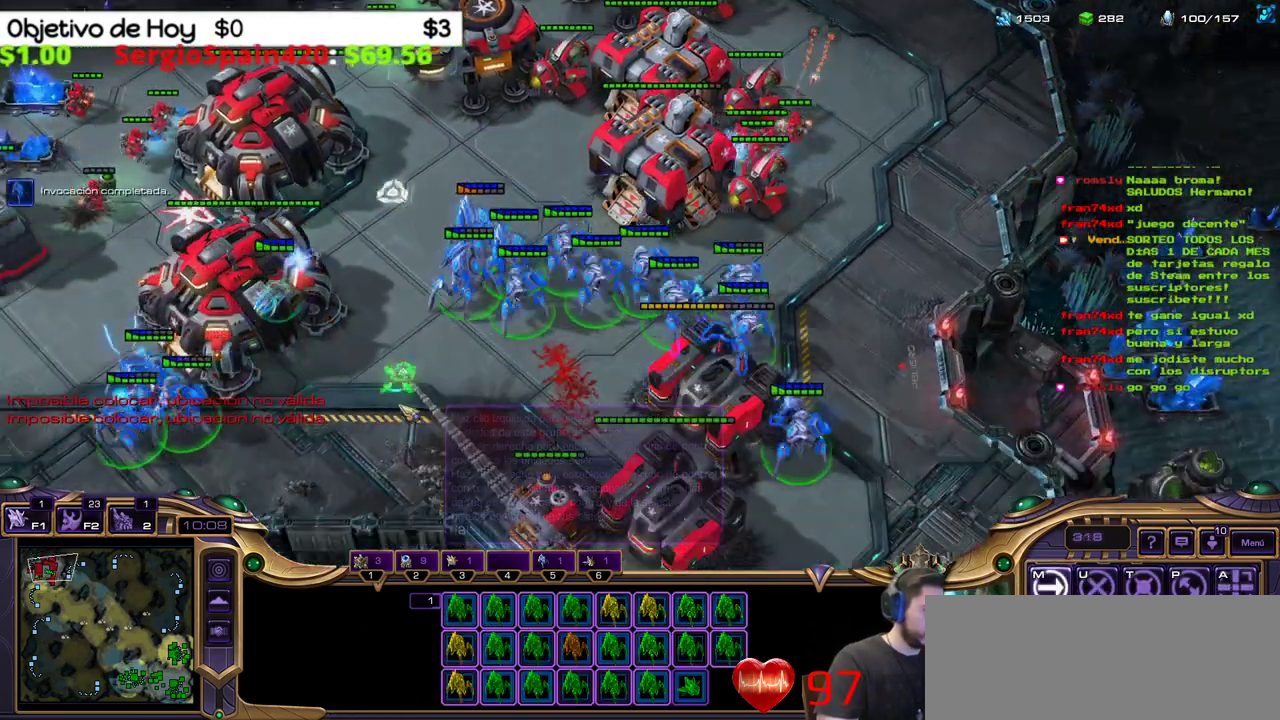
{"keys": [], "events": [[217, "a", "down"], [433, "a", "up"]]}
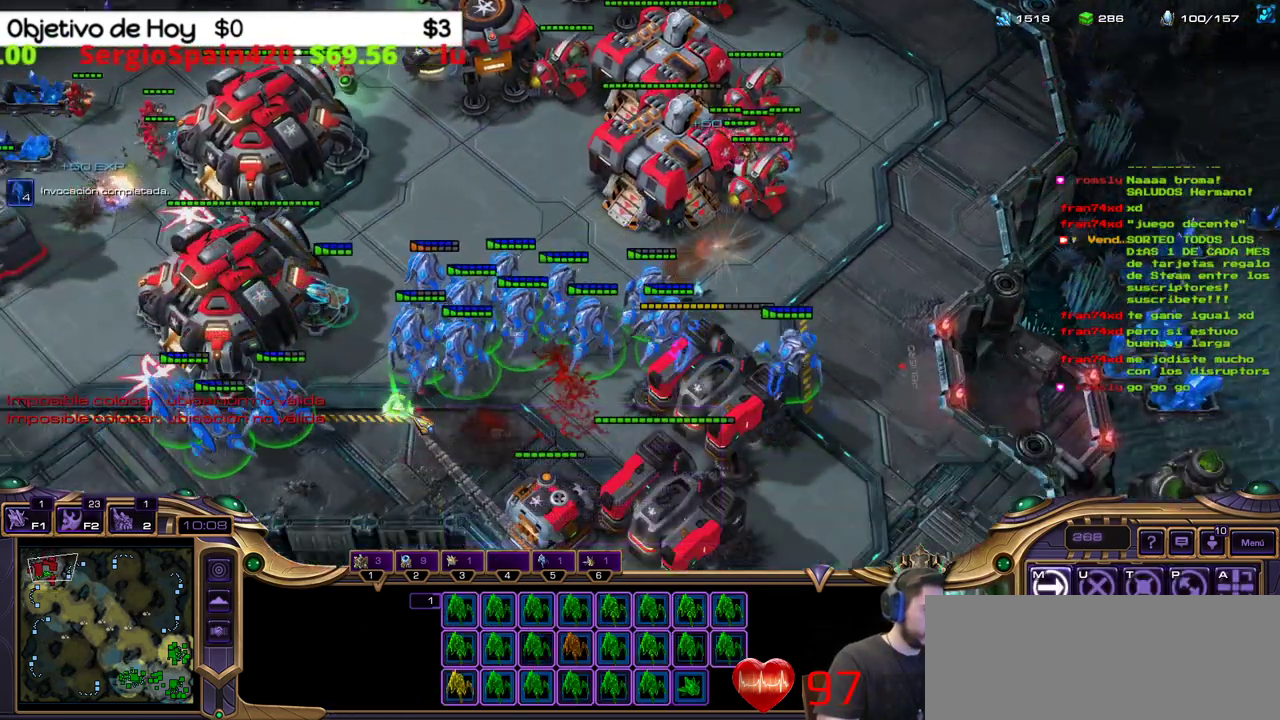
{"keys": [], "events": []}
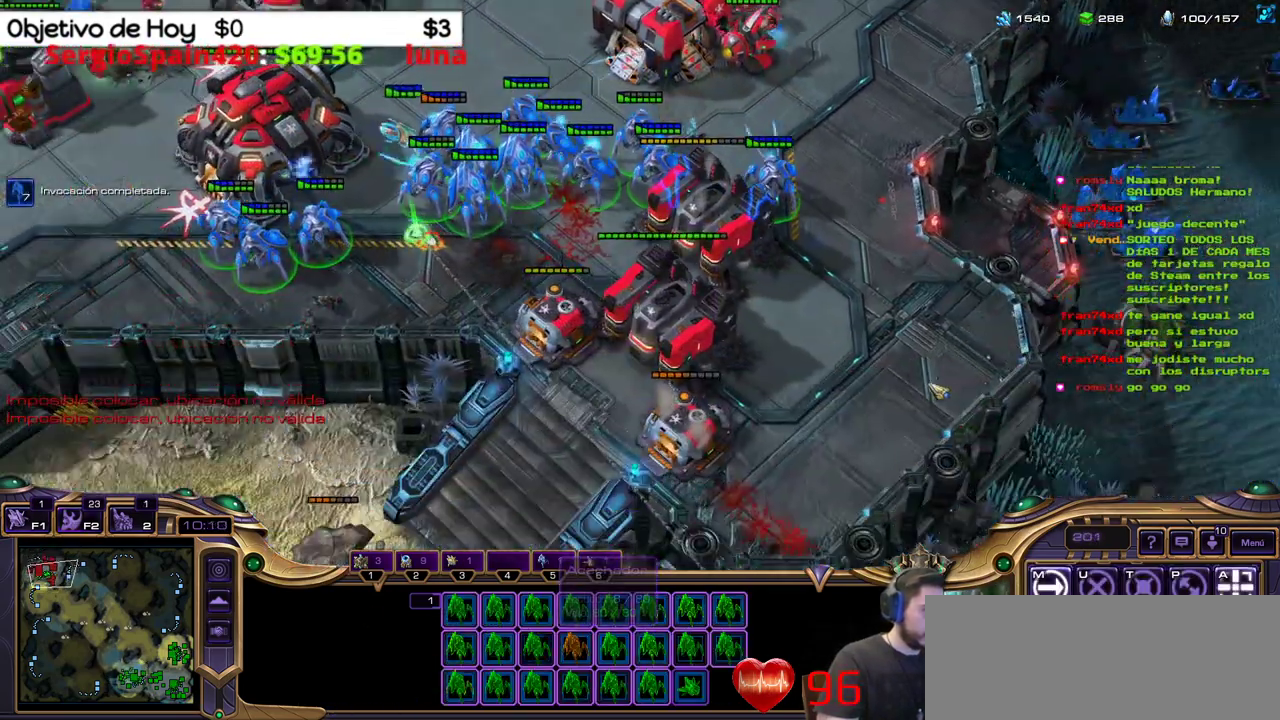
{"keys": [], "events": []}
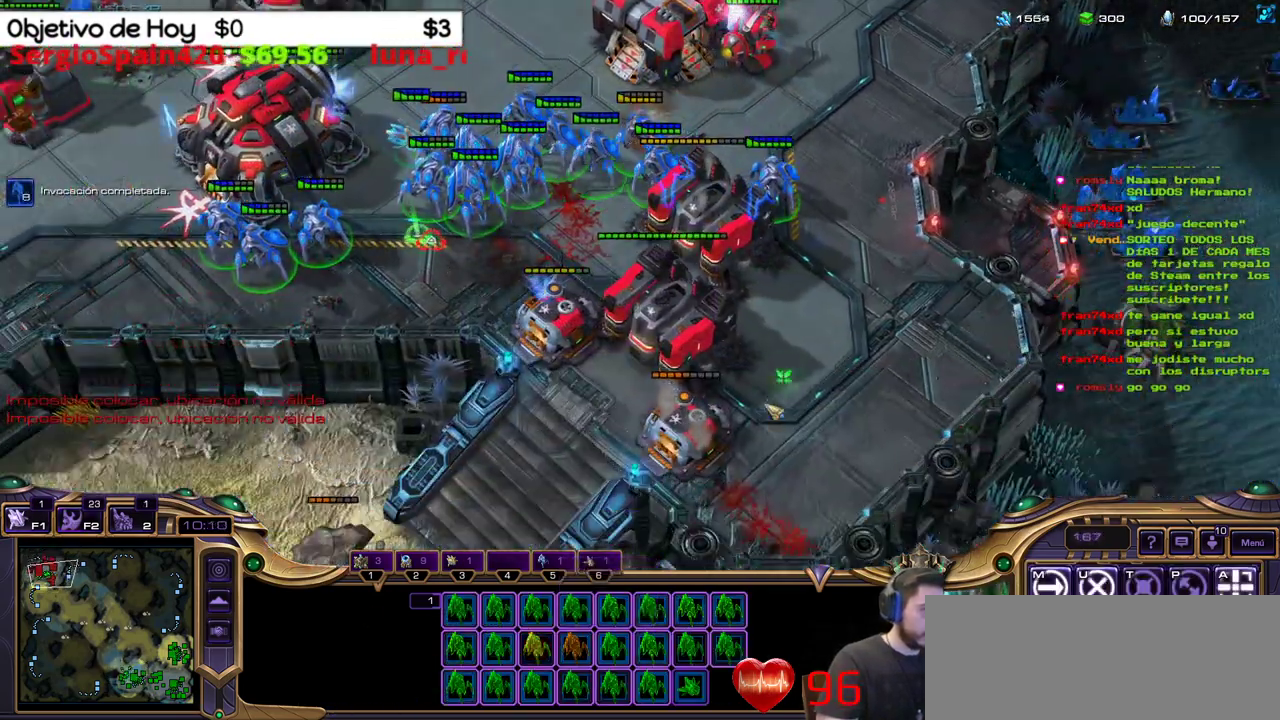
{"keys": [], "events": []}
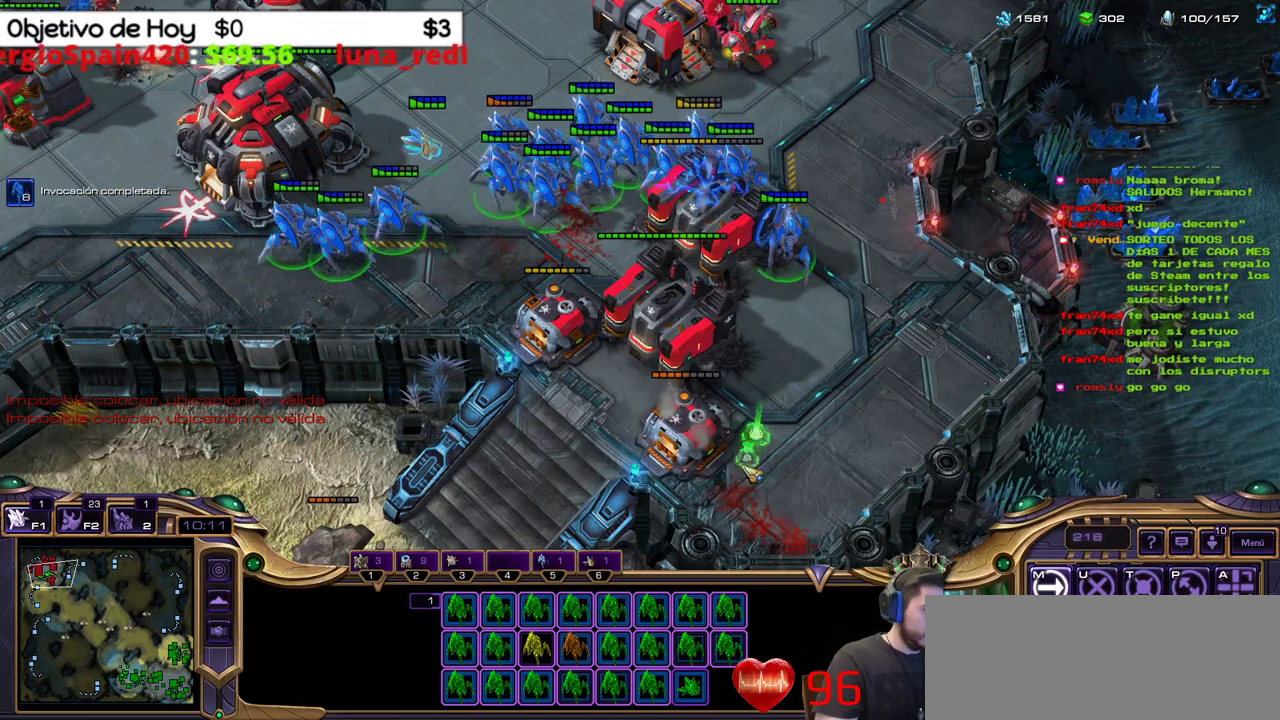
{"keys": [], "events": []}
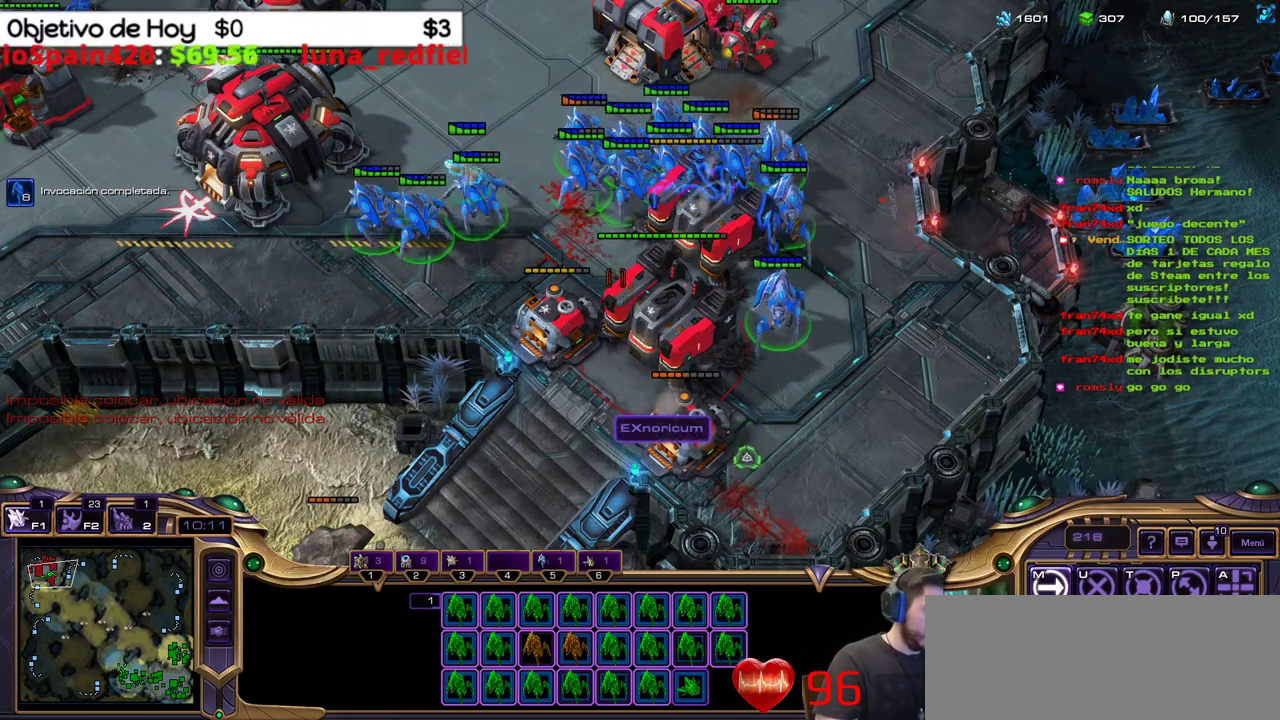
{"keys": [], "events": []}